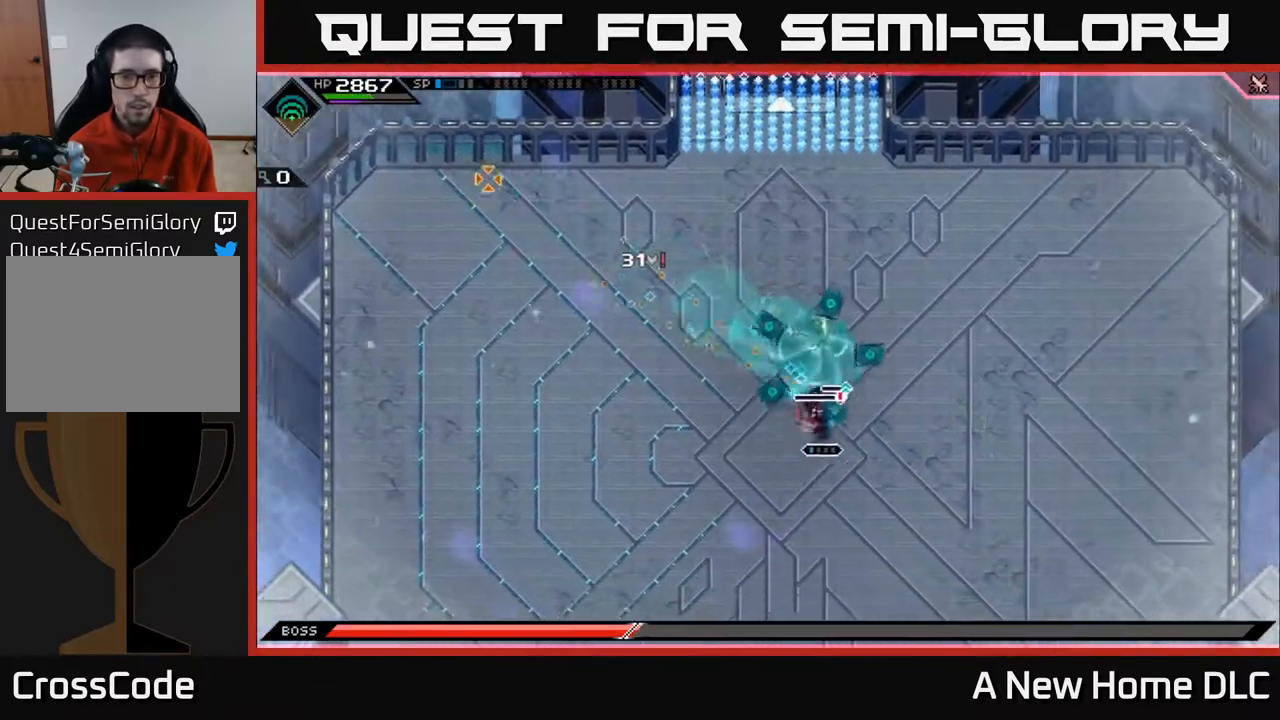
Gameplay with a controller (Xbox layout); each line is a JSON object with the inputs held at the frame after it. "events" lists button and stick changes between this image and that frame as [ms after this image, input, new state], when the widget could be followed in between.
{"buttons": ["R1"], "left_stick": "down-right", "right_stick": "up-left", "events": [[117, "L1", "up"], [200, "L1", "down"], [317, "L1", "up"], [467, "R1", "down"]]}
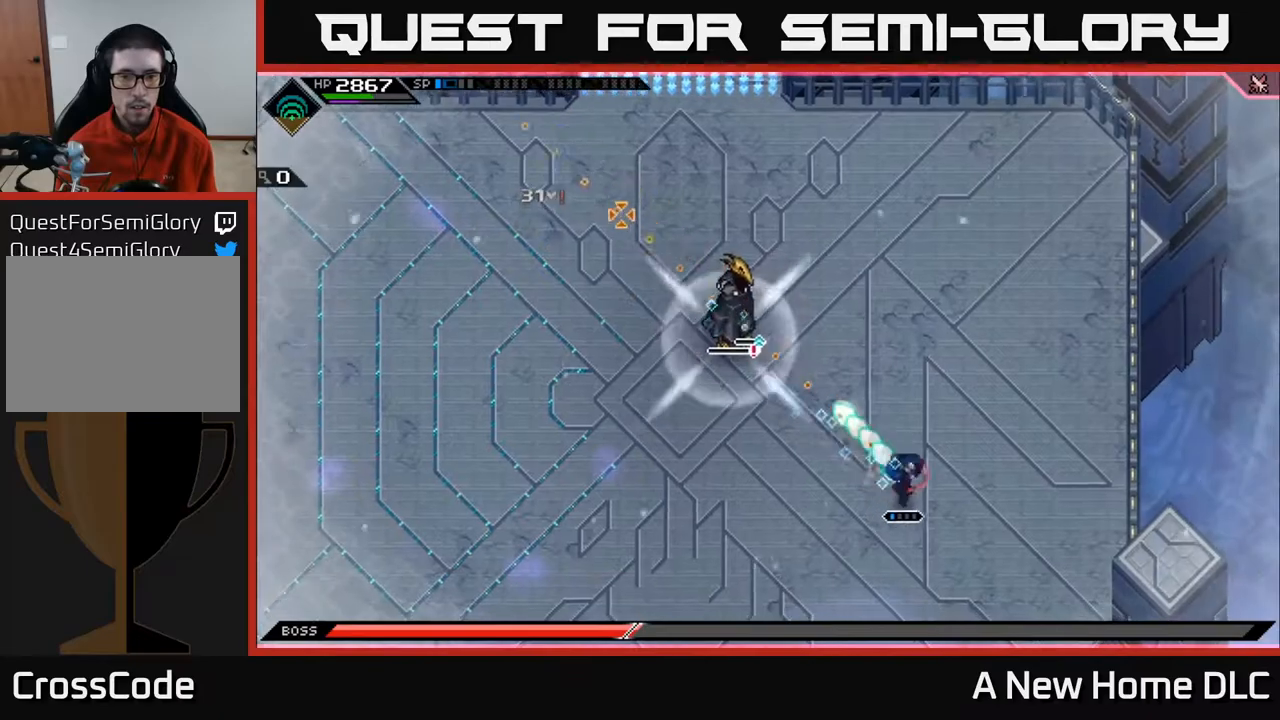
{"buttons": [], "left_stick": "down-left", "right_stick": "up-left", "events": [[67, "R1", "up"], [117, "L1", "down"], [133, "left_stick", "down-left"], [233, "L1", "up"], [317, "L1", "down"], [400, "L1", "up"]]}
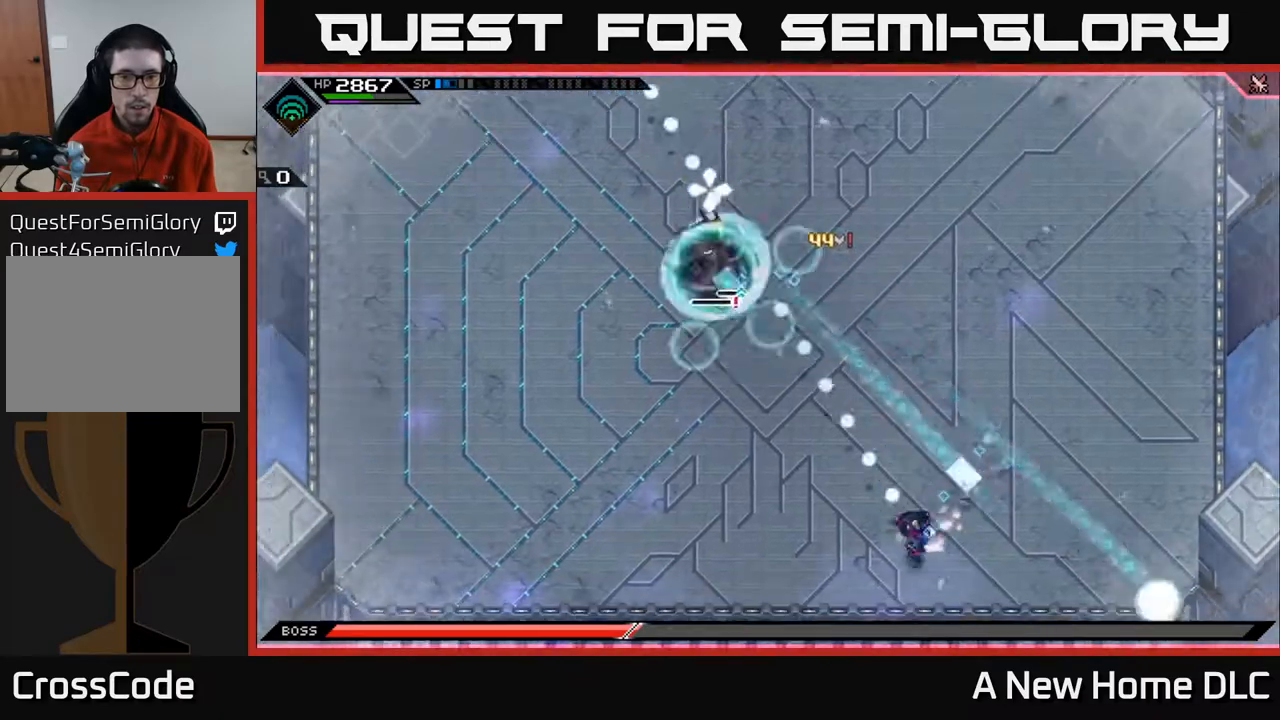
{"buttons": [], "left_stick": "left", "right_stick": "up", "events": [[50, "L1", "down"], [150, "L1", "up"], [150, "left_stick", "left"], [183, "right_stick", "up"], [250, "L1", "down"], [317, "L1", "up"]]}
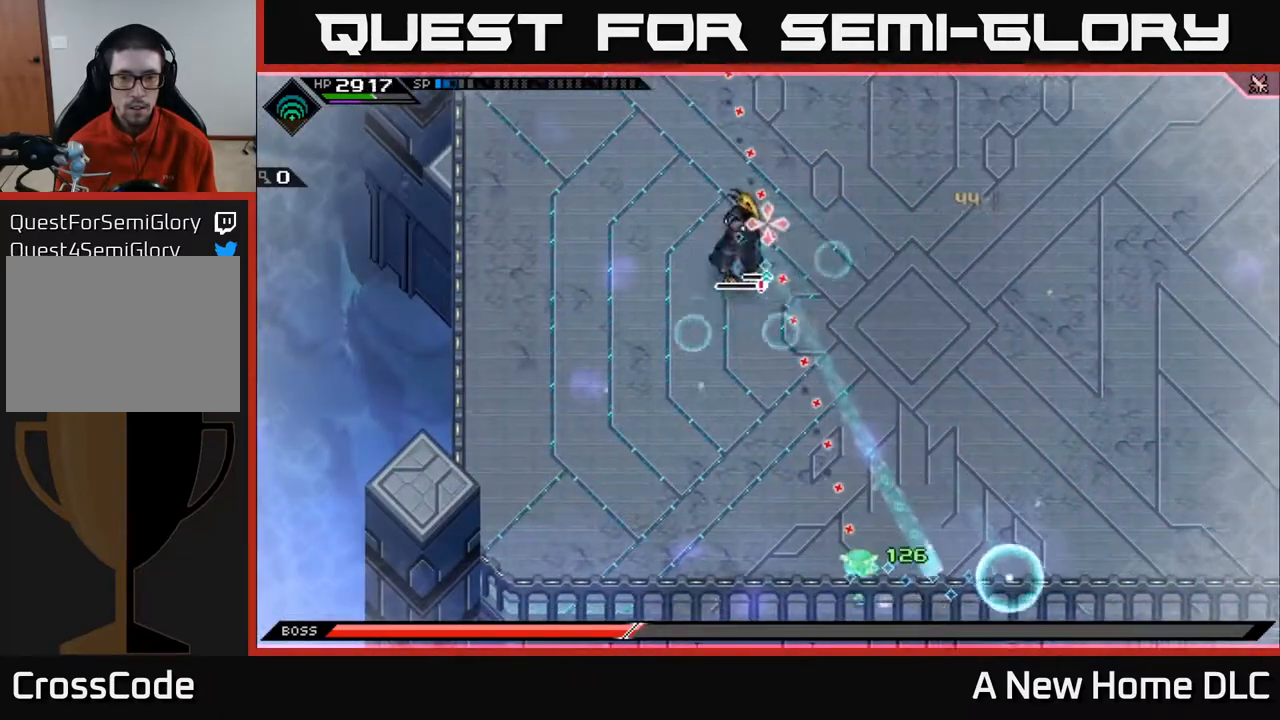
{"buttons": ["L1"], "left_stick": "right", "right_stick": "up", "events": [[250, "left_stick", "down-right"], [283, "R1", "down"], [300, "left_stick", "right"], [367, "R1", "up"], [383, "L1", "down"]]}
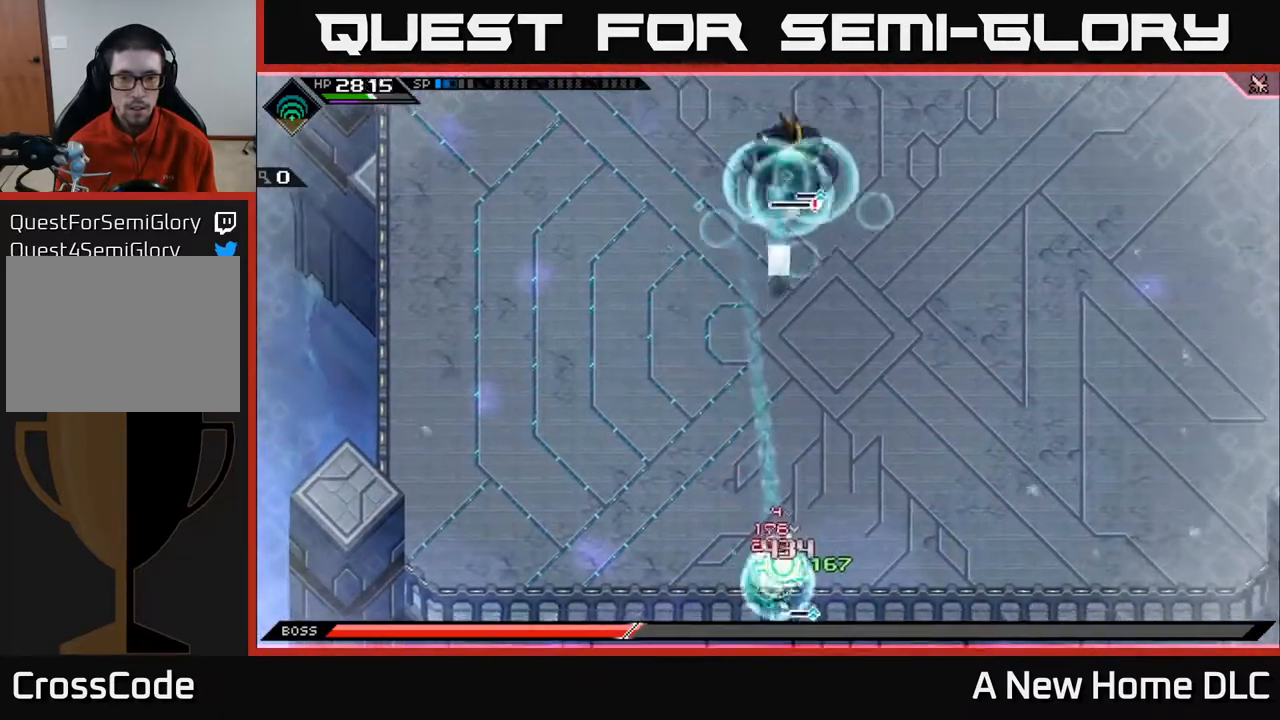
{"buttons": [], "left_stick": "up-right", "right_stick": "up", "events": [[167, "L1", "up"], [233, "L1", "down"], [300, "L1", "up"], [467, "left_stick", "up-right"]]}
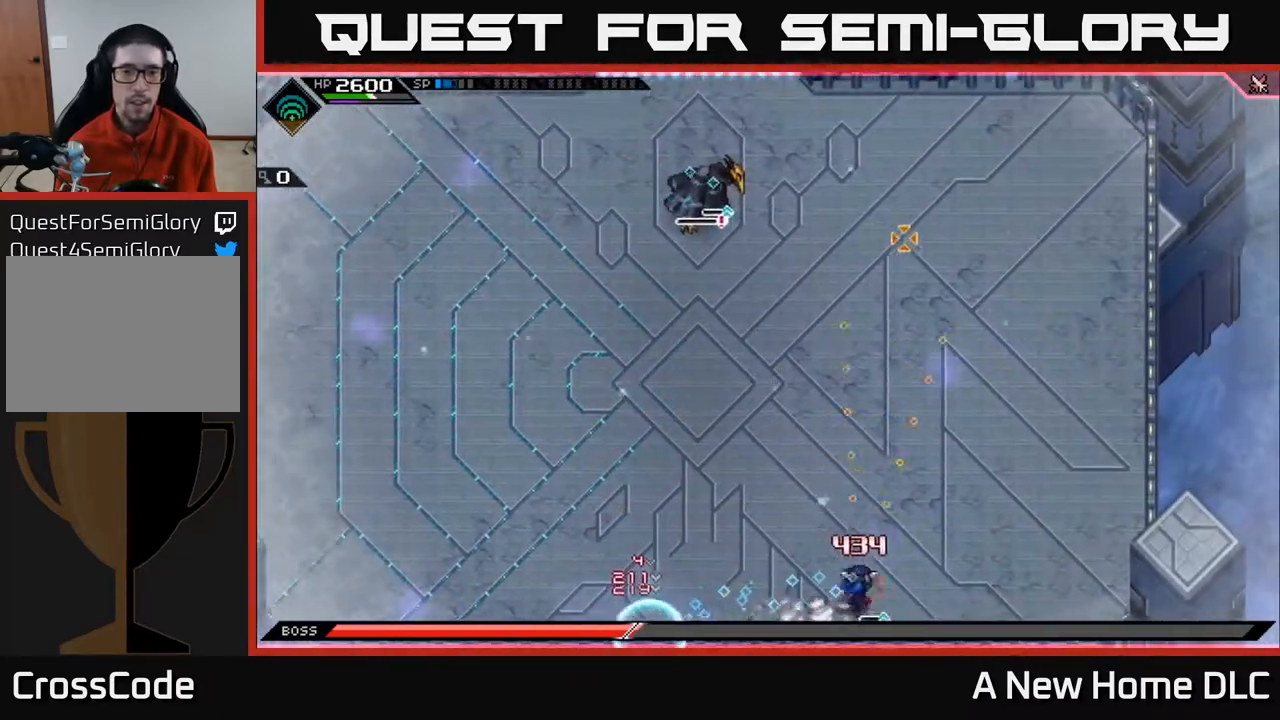
{"buttons": [], "left_stick": "up-right", "right_stick": "up-left", "events": [[117, "left_stick", "right"], [183, "right_stick", "up-left"], [283, "left_stick", "up-right"], [350, "R1", "down"], [467, "R1", "up"]]}
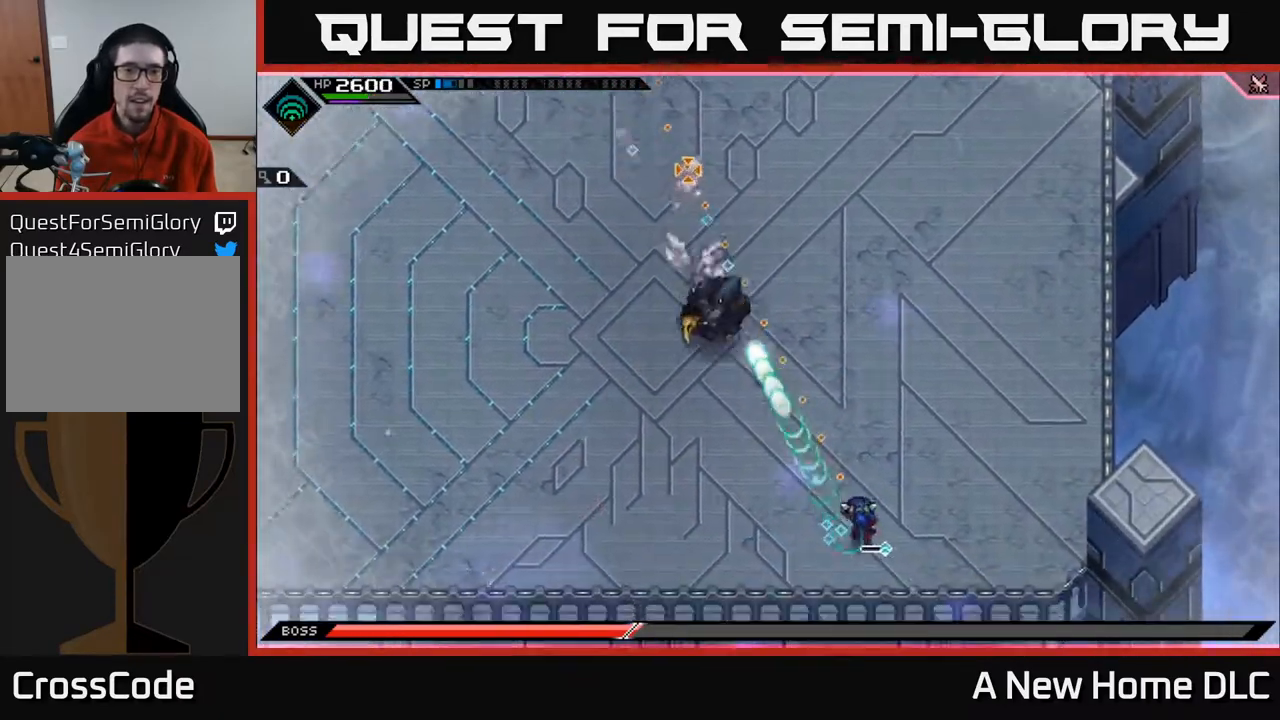
{"buttons": [], "left_stick": "up", "right_stick": "up-left", "events": [[400, "left_stick", "up"]]}
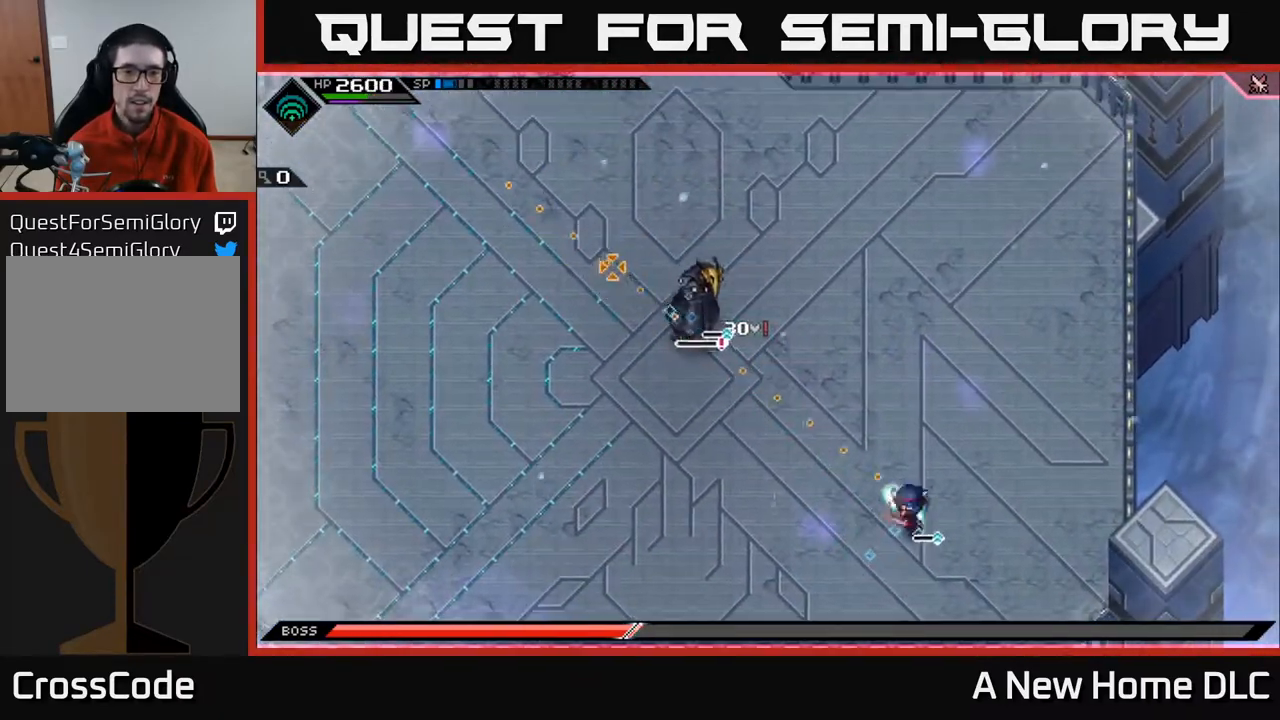
{"buttons": [], "left_stick": "up", "right_stick": "up-left", "events": [[17, "R1", "down"], [133, "R1", "up"]]}
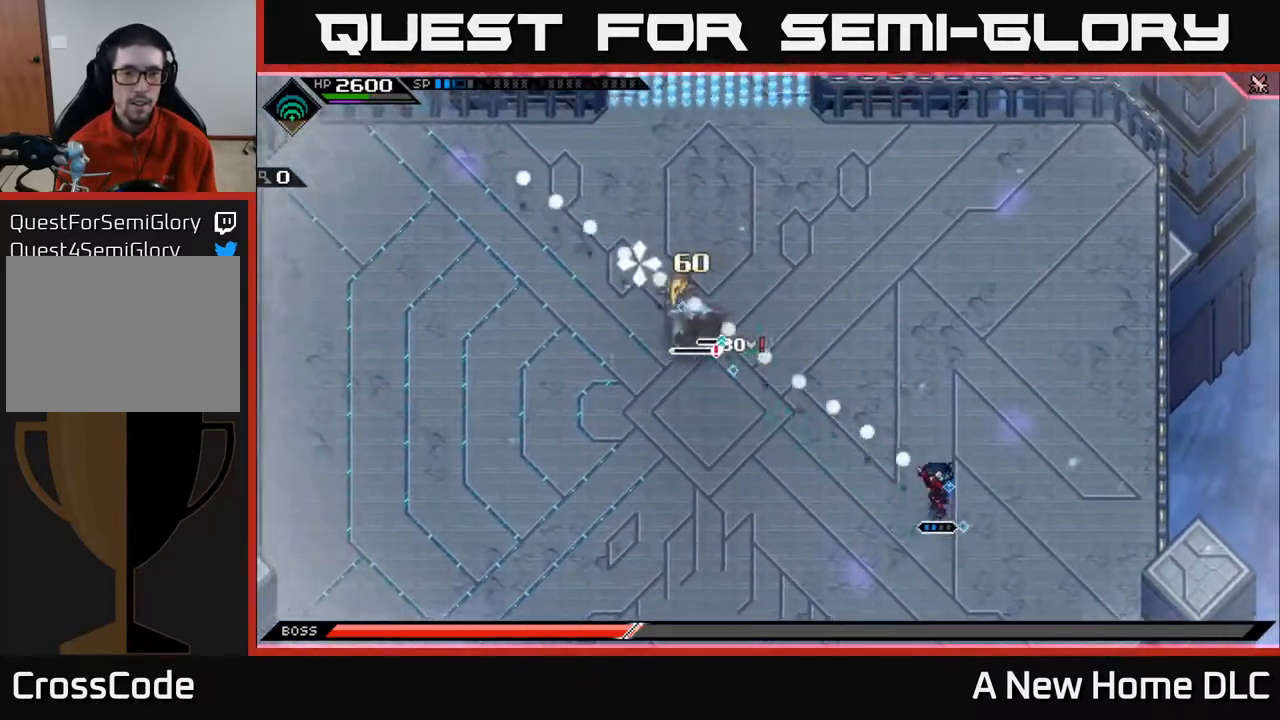
{"buttons": [], "left_stick": "center", "right_stick": "up-left", "events": [[300, "R1", "down"], [417, "R1", "up"], [450, "left_stick", "center"]]}
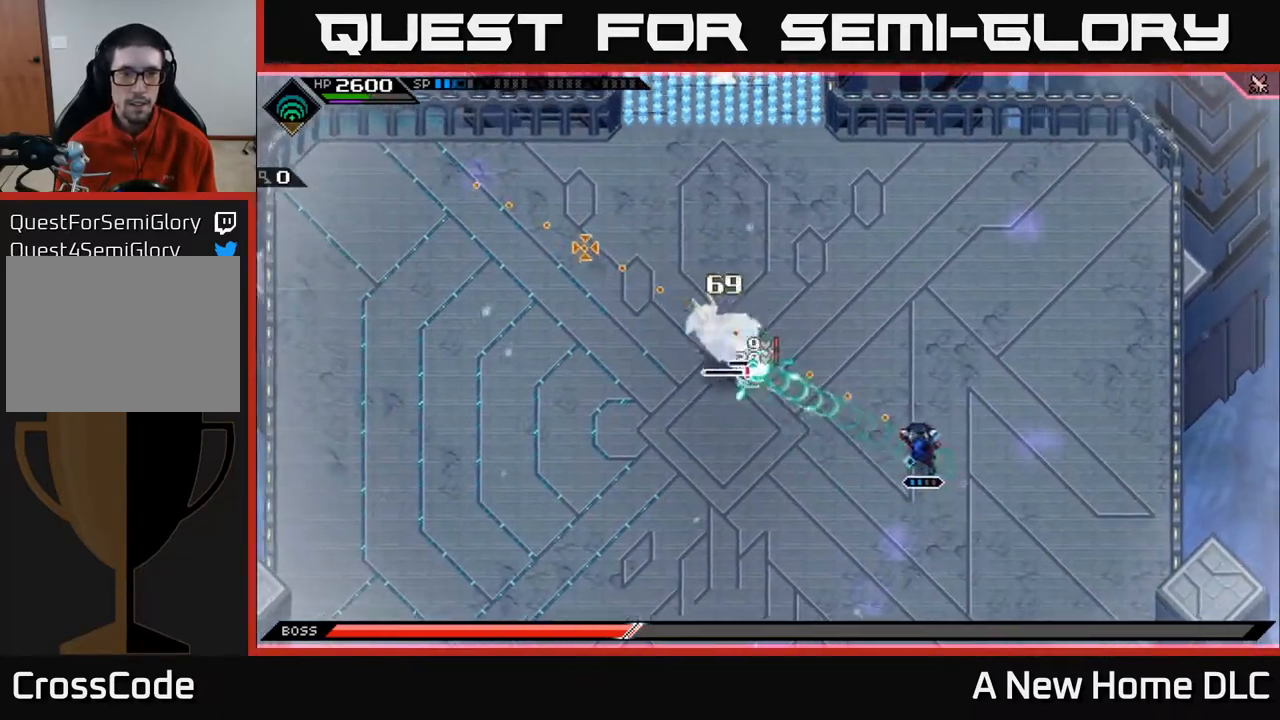
{"buttons": [], "left_stick": "center", "right_stick": "up-left", "events": [[183, "R2", "down"], [250, "R2", "up"]]}
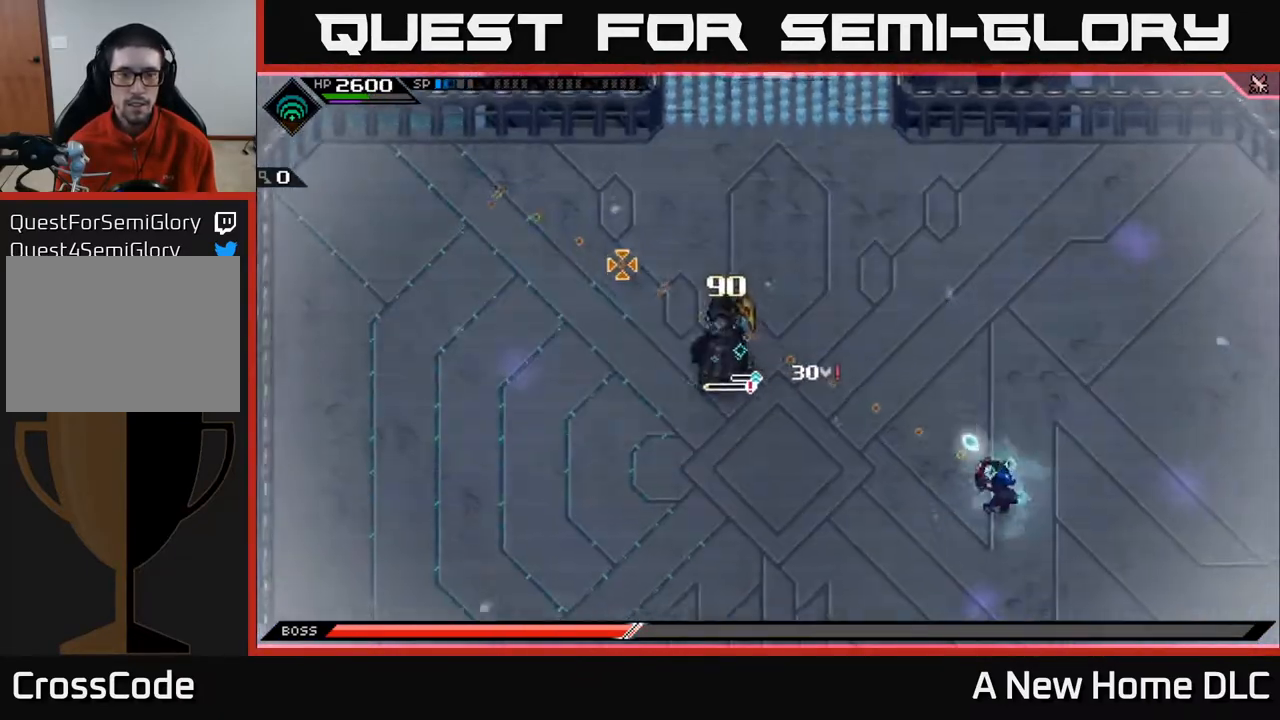
{"buttons": [], "left_stick": "center", "right_stick": "up-left", "events": []}
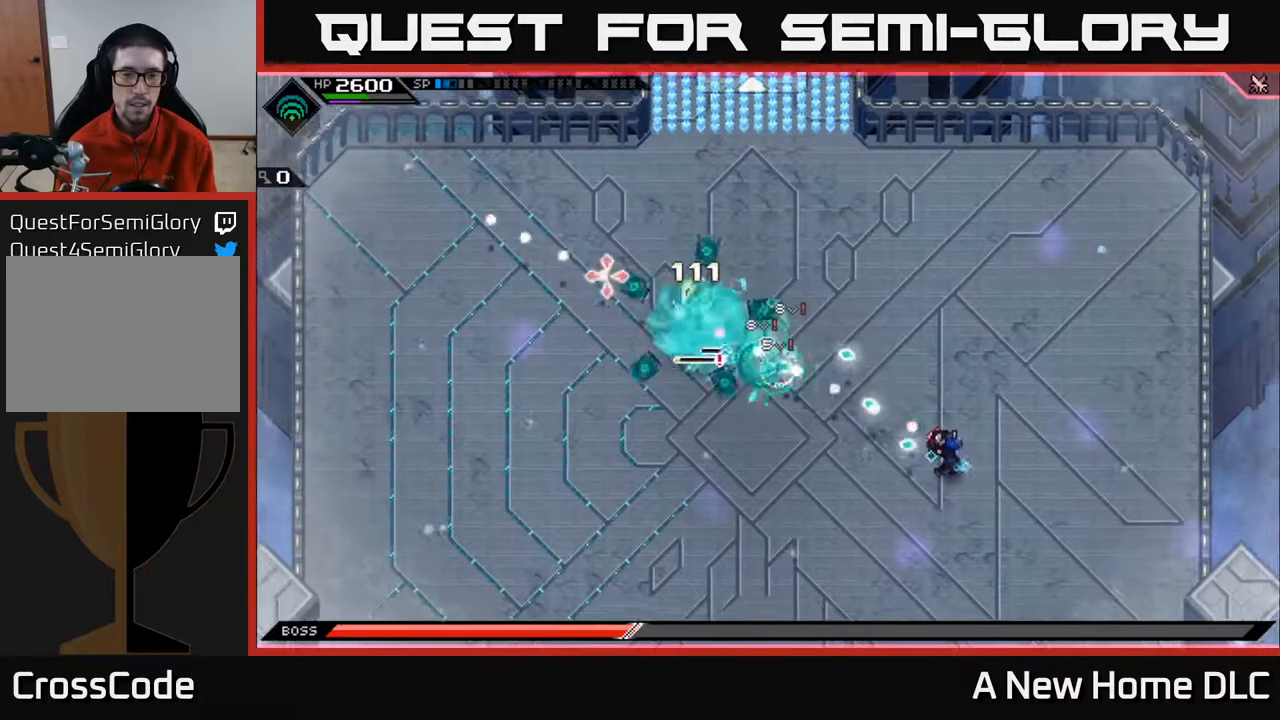
{"buttons": [], "left_stick": "center", "right_stick": "up-left", "events": []}
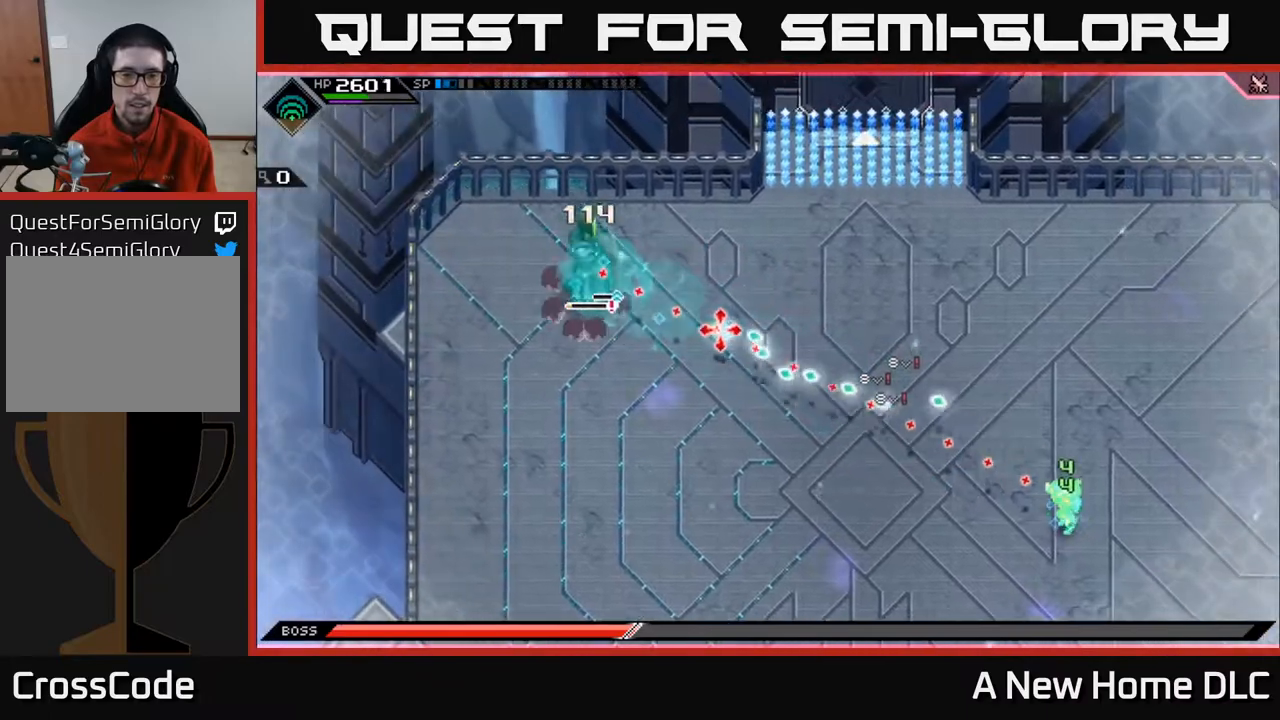
{"buttons": [], "left_stick": "down-left", "right_stick": "up-left", "events": [[67, "left_stick", "left"], [333, "left_stick", "down"], [500, "left_stick", "down-left"]]}
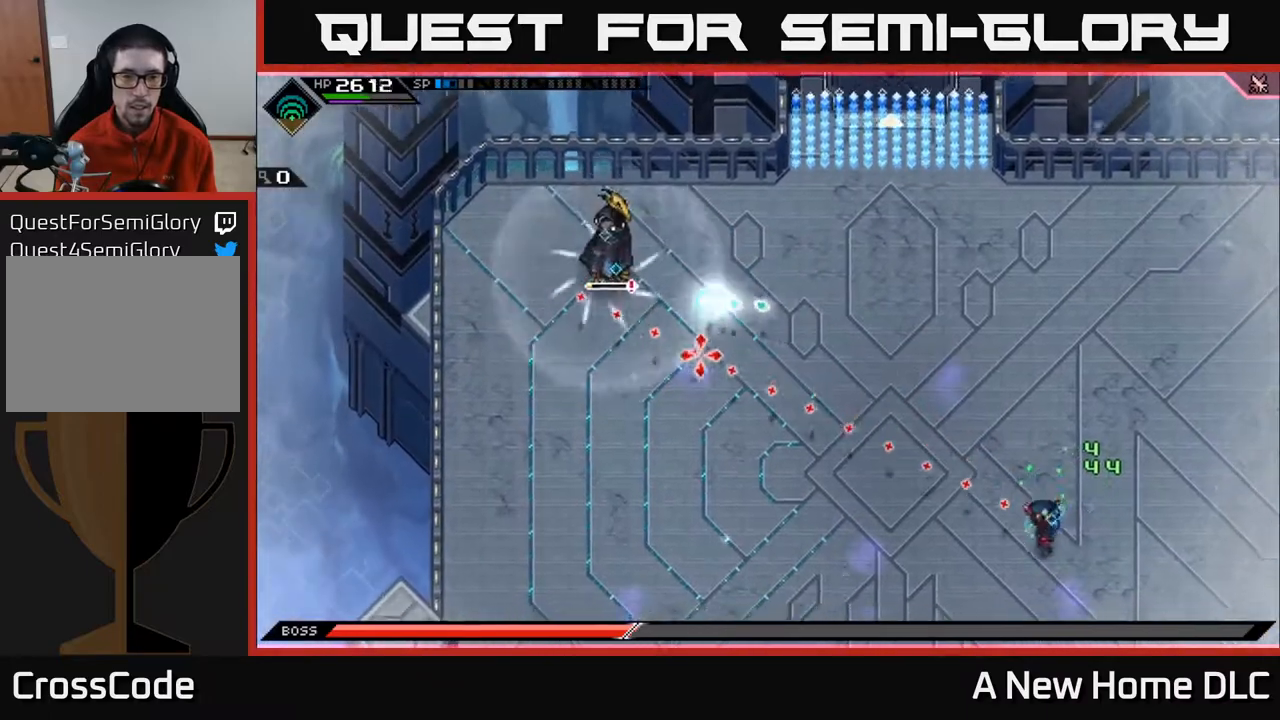
{"buttons": ["L1"], "left_stick": "down-left", "right_stick": "up-left", "events": [[167, "left_stick", "left"], [317, "left_stick", "down-left"], [450, "L1", "down"]]}
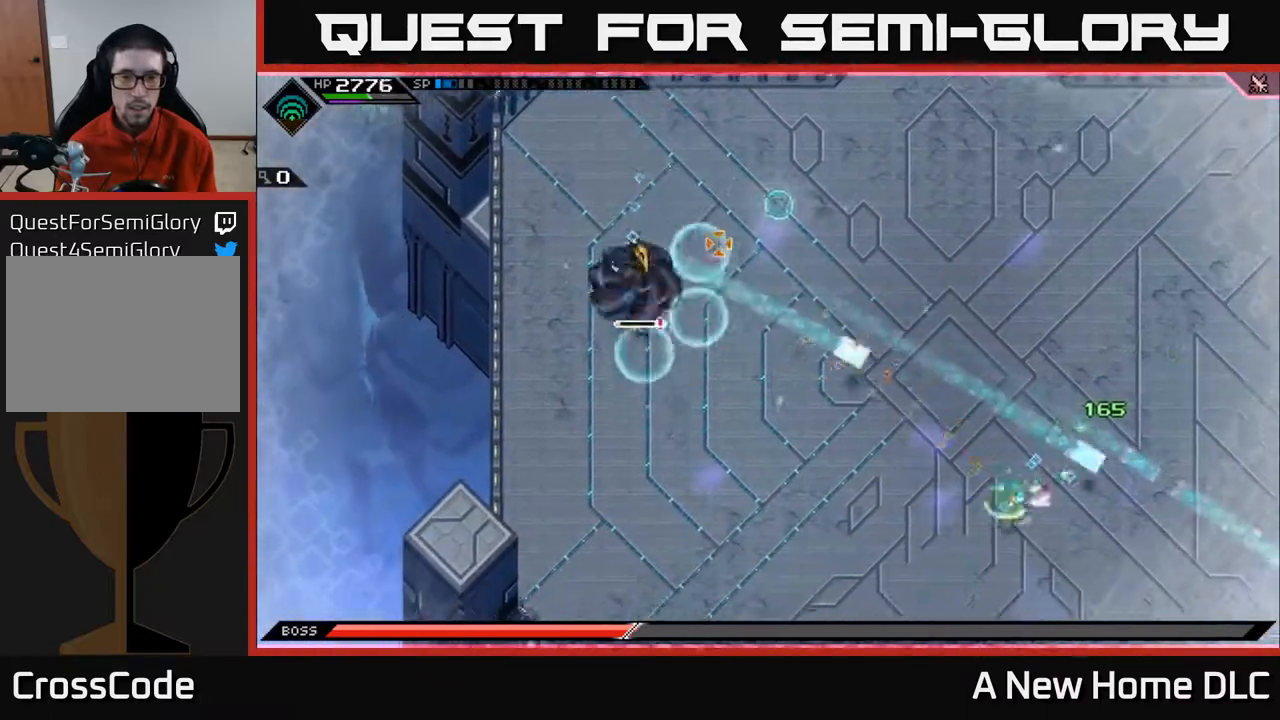
{"buttons": [], "left_stick": "right", "right_stick": "up-left", "events": [[67, "L1", "up"], [133, "L1", "down"], [233, "L1", "up"], [467, "left_stick", "right"]]}
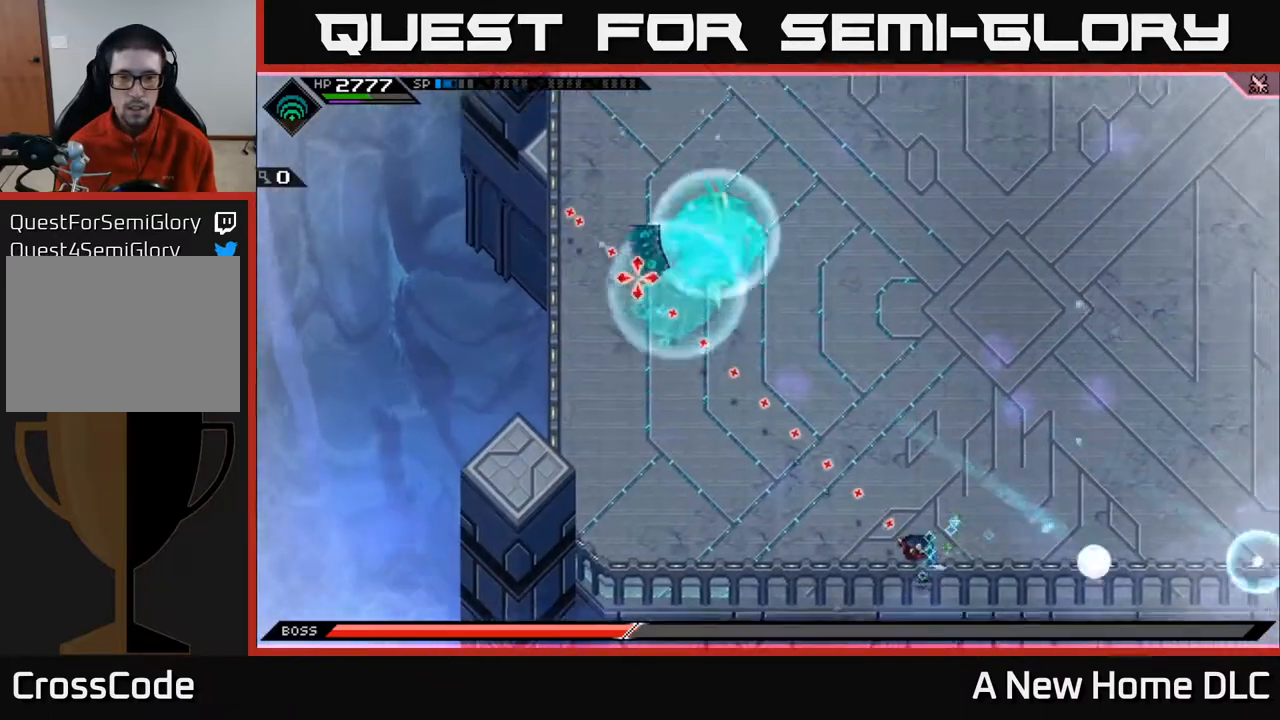
{"buttons": [], "left_stick": "right", "right_stick": "up-left", "events": [[117, "left_stick", "up-right"], [167, "L1", "down"], [267, "L1", "up"], [467, "left_stick", "right"]]}
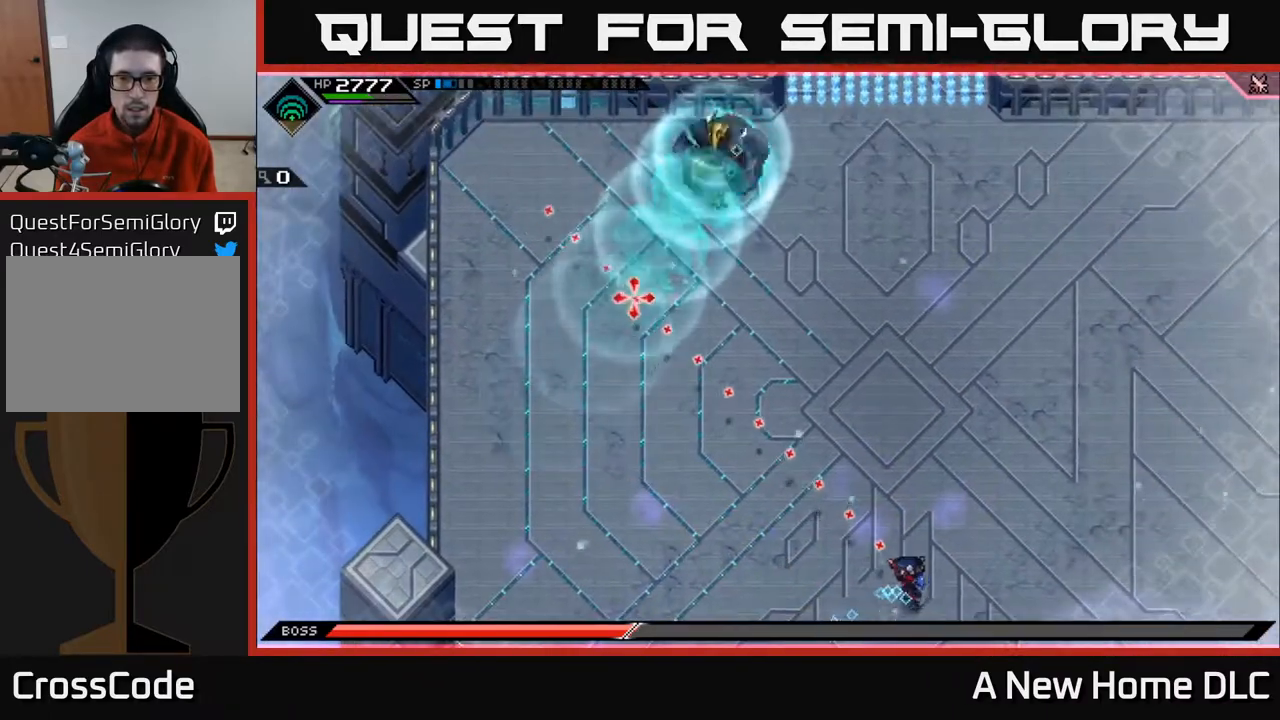
{"buttons": [], "left_stick": "right", "right_stick": "up-left", "events": []}
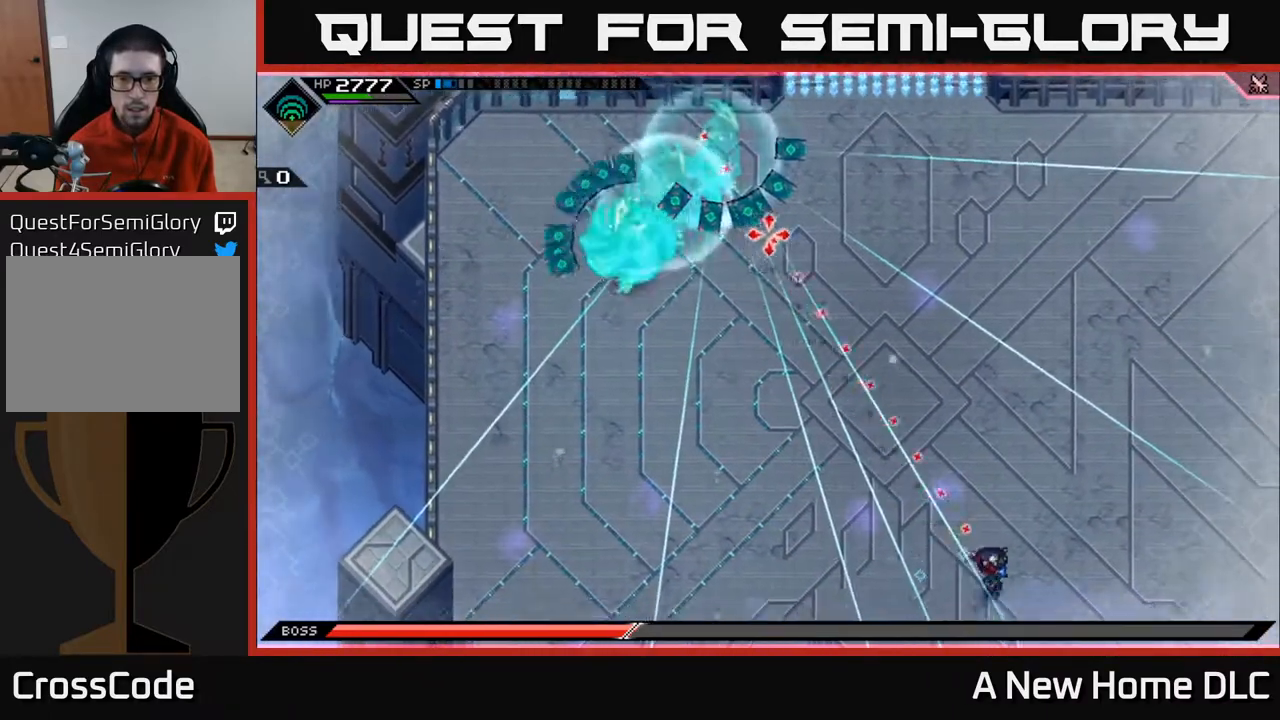
{"buttons": [], "left_stick": "down-right", "right_stick": "up-left", "events": [[83, "left_stick", "up-right"], [383, "left_stick", "down-right"]]}
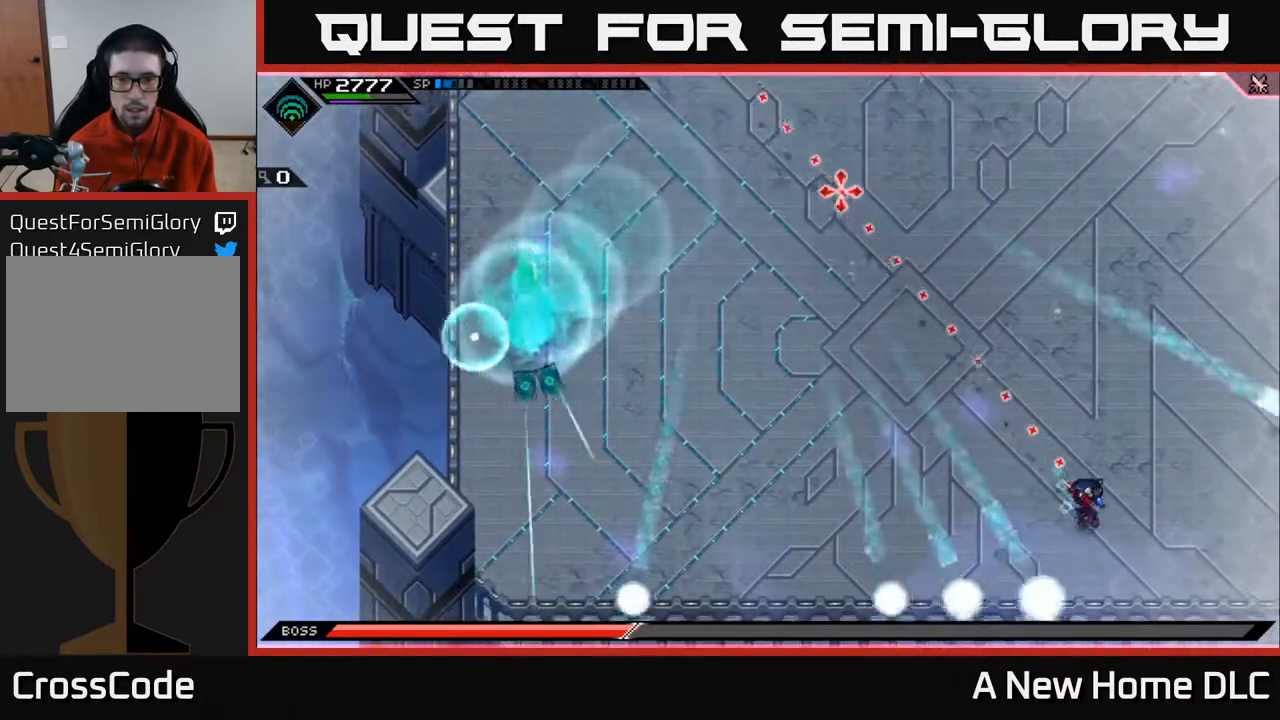
{"buttons": [], "left_stick": "up", "right_stick": "up-left", "events": [[200, "left_stick", "up-right"], [367, "L1", "down"], [483, "left_stick", "up"], [500, "L1", "up"]]}
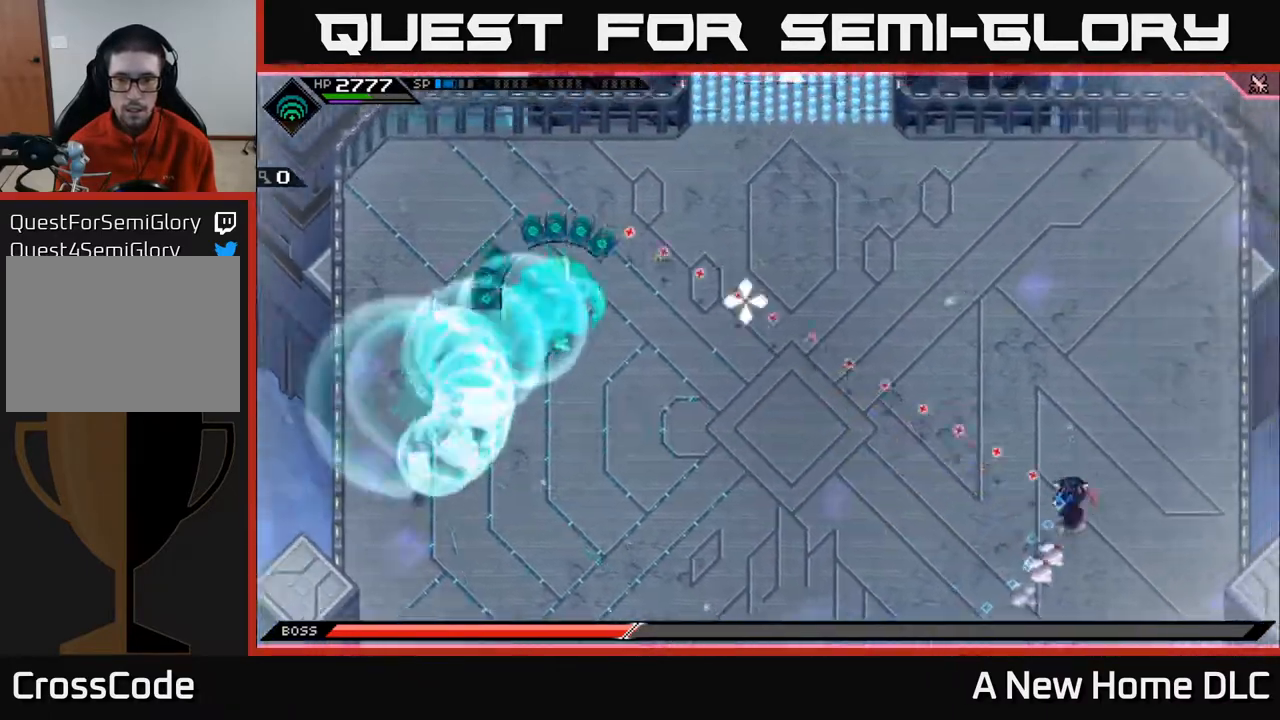
{"buttons": [], "left_stick": "up", "right_stick": "up-left", "events": [[67, "L1", "down"], [267, "L1", "up"]]}
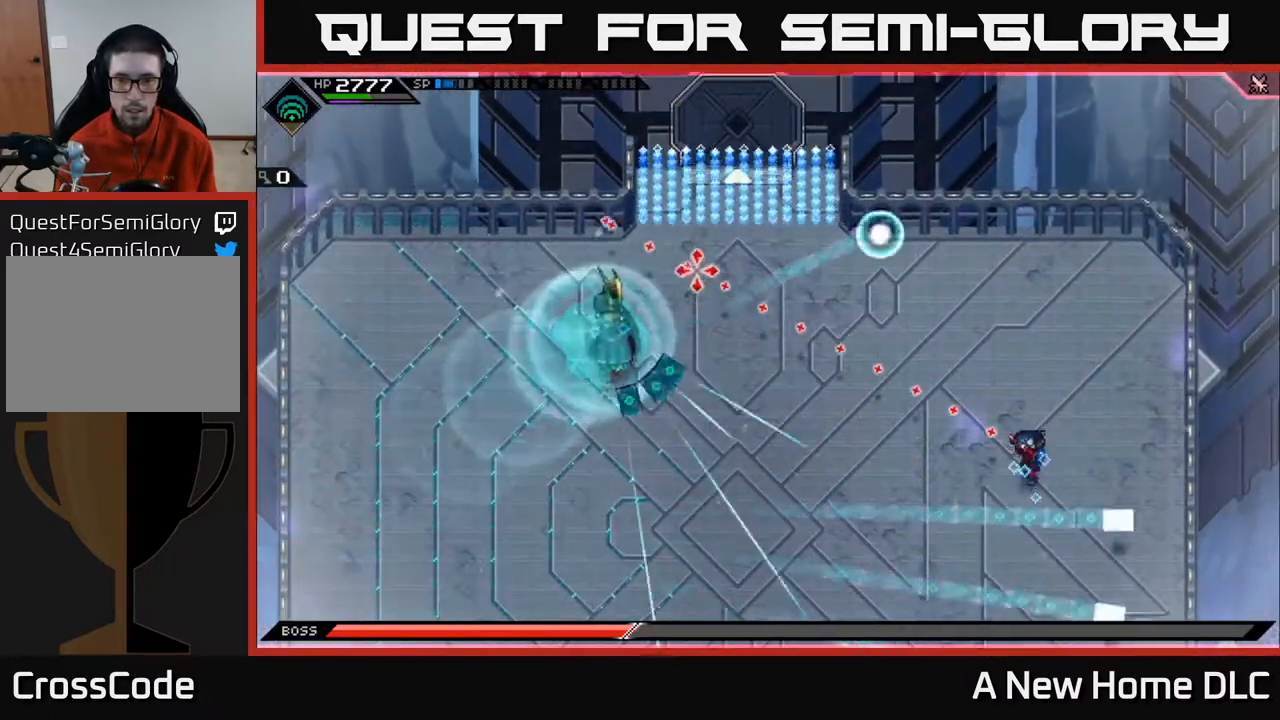
{"buttons": [], "left_stick": "down", "right_stick": "left", "events": [[50, "right_stick", "left"], [100, "left_stick", "left"], [150, "left_stick", "down-left"], [267, "left_stick", "down"], [317, "L1", "down"], [450, "L1", "up"]]}
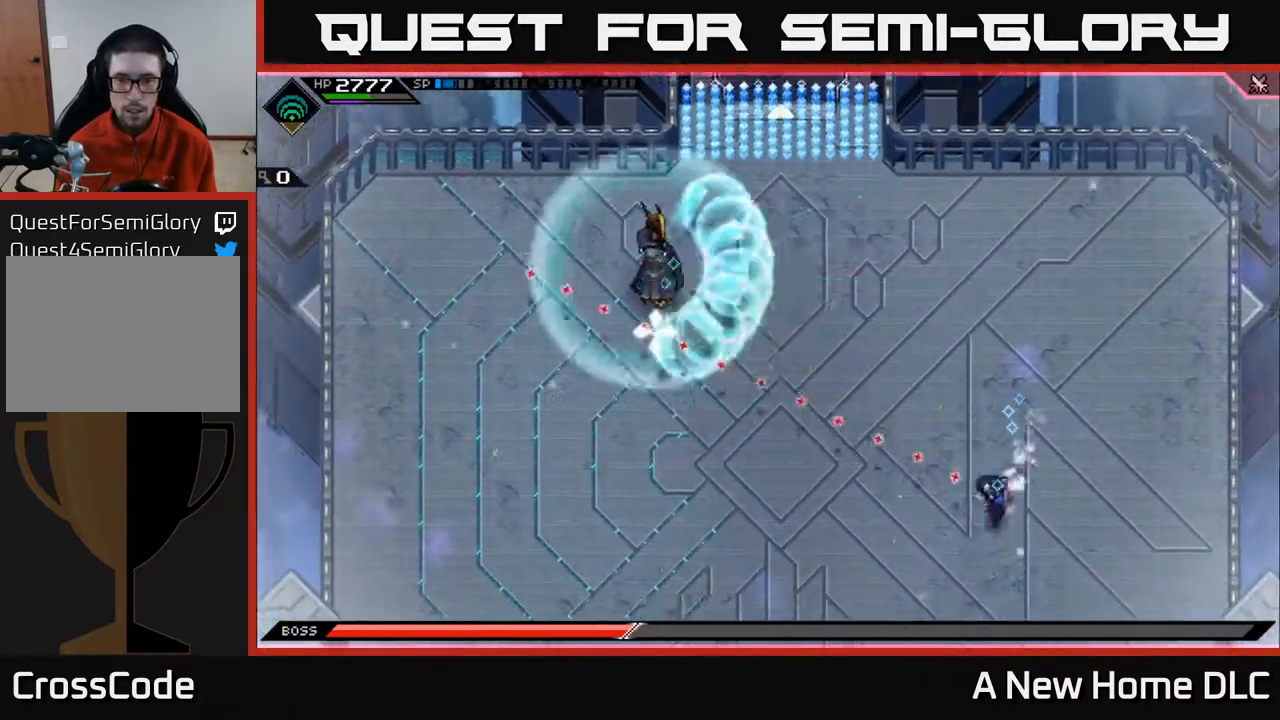
{"buttons": [], "left_stick": "up-left", "right_stick": "left", "events": [[33, "L1", "down"], [83, "L1", "up"], [83, "left_stick", "right"], [150, "L1", "down"], [283, "L1", "up"], [283, "left_stick", "down-right"], [417, "left_stick", "center"], [467, "left_stick", "up-left"]]}
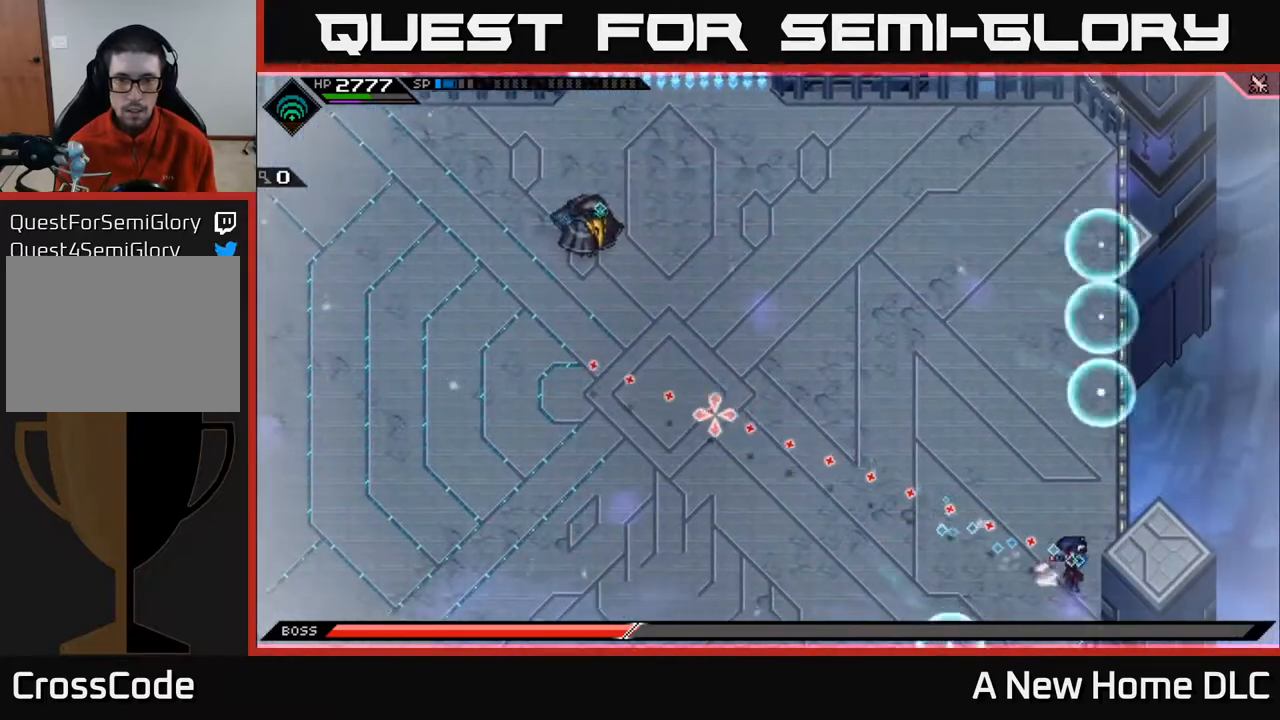
{"buttons": [], "left_stick": "left", "right_stick": "up-left", "events": [[67, "left_stick", "left"], [200, "right_stick", "up-left"]]}
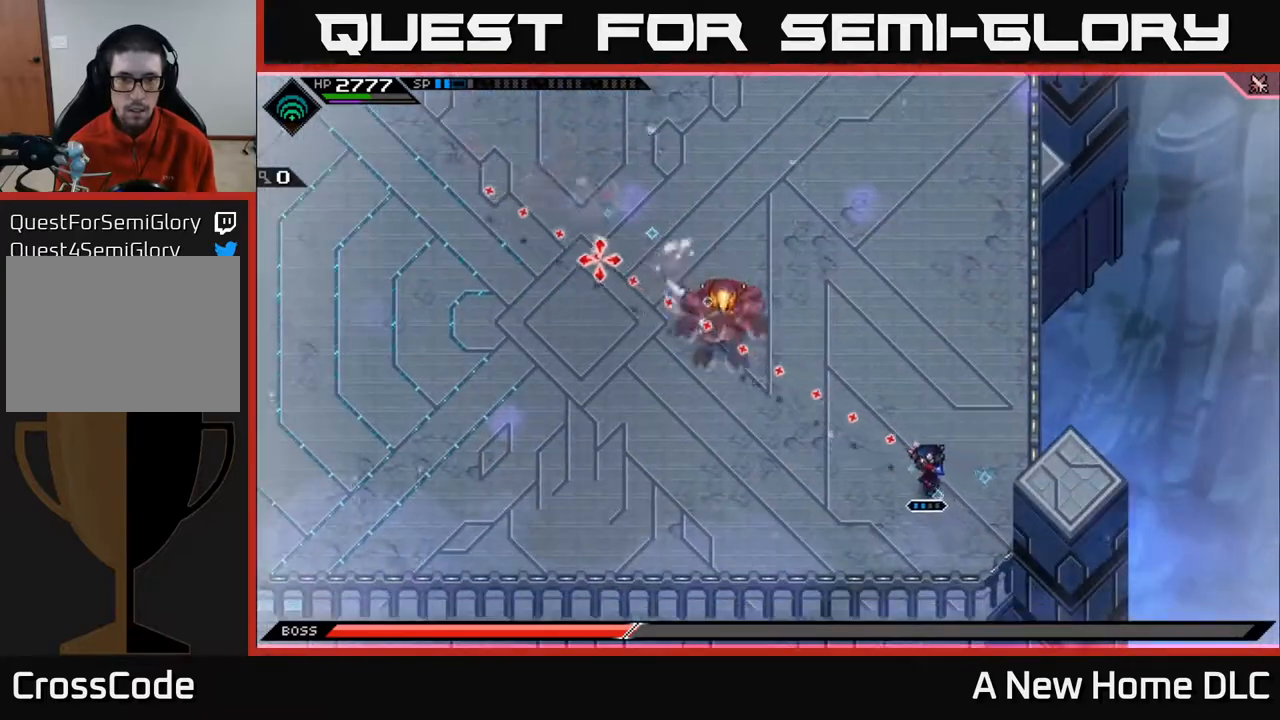
{"buttons": [], "left_stick": "center", "right_stick": "up-left", "events": [[67, "R2", "down"], [100, "left_stick", "center"], [133, "R2", "up"]]}
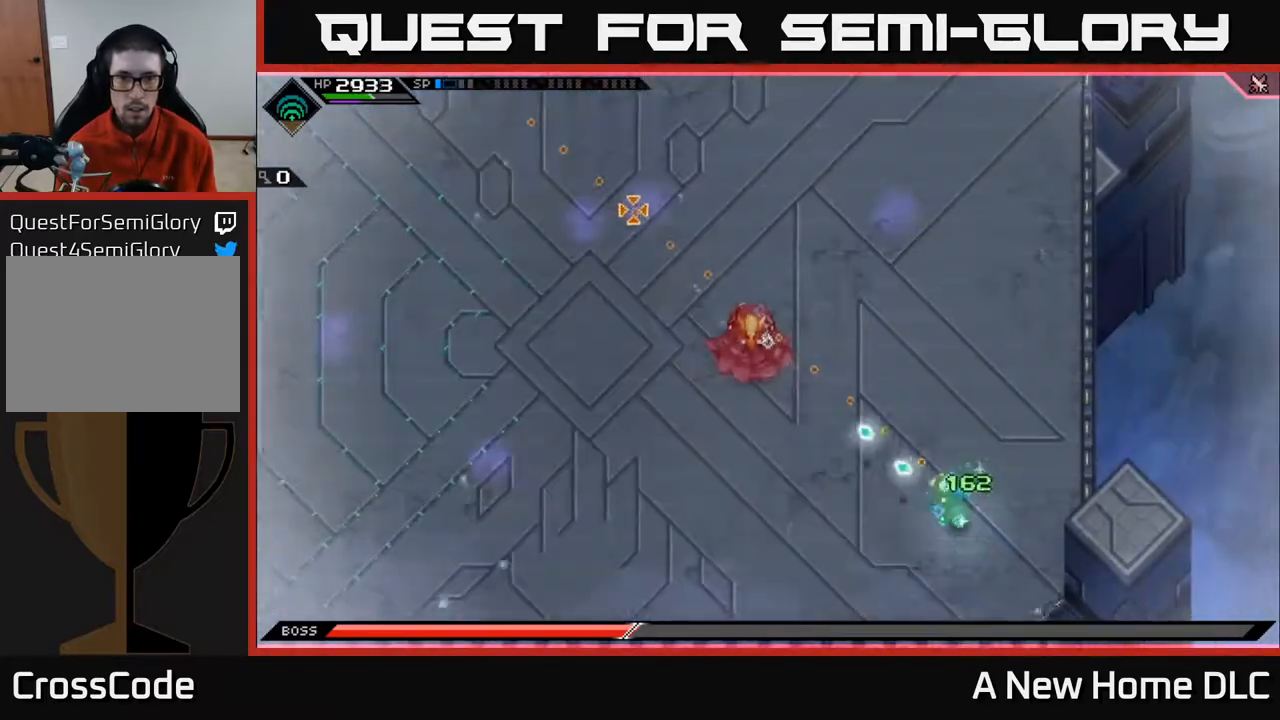
{"buttons": [], "left_stick": "center", "right_stick": "up-left", "events": []}
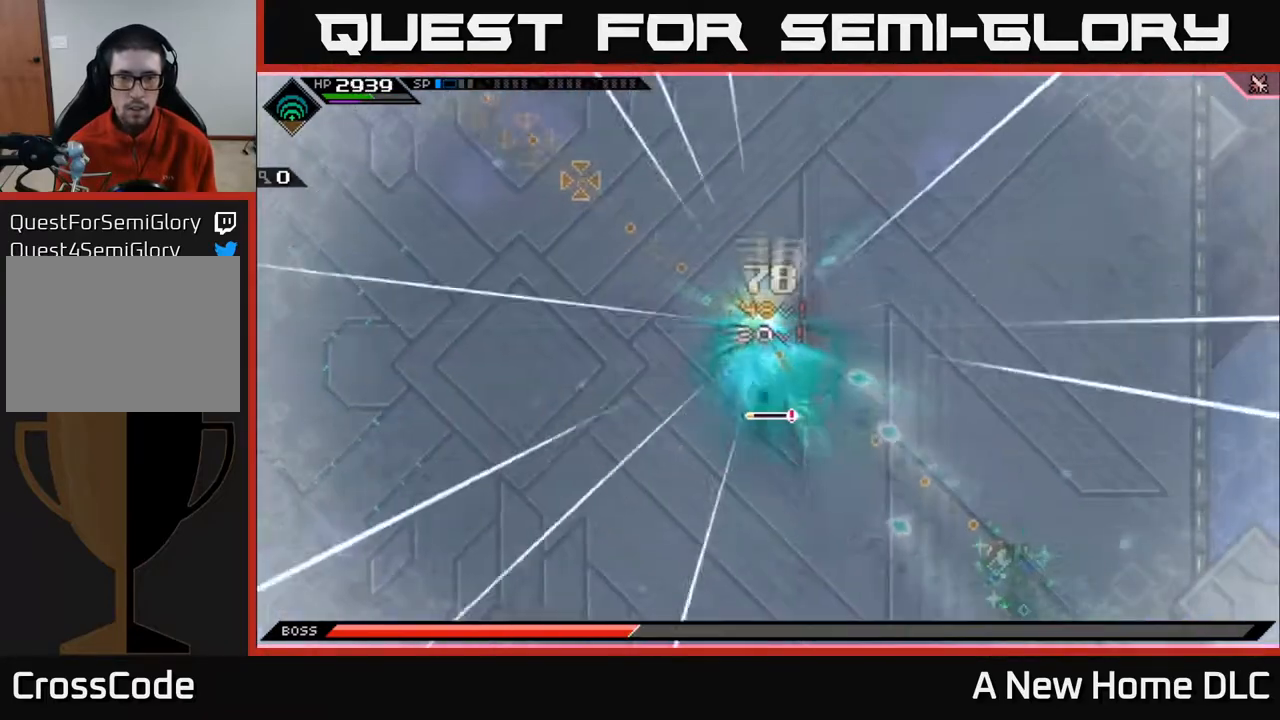
{"buttons": [], "left_stick": "center", "right_stick": "up-left", "events": []}
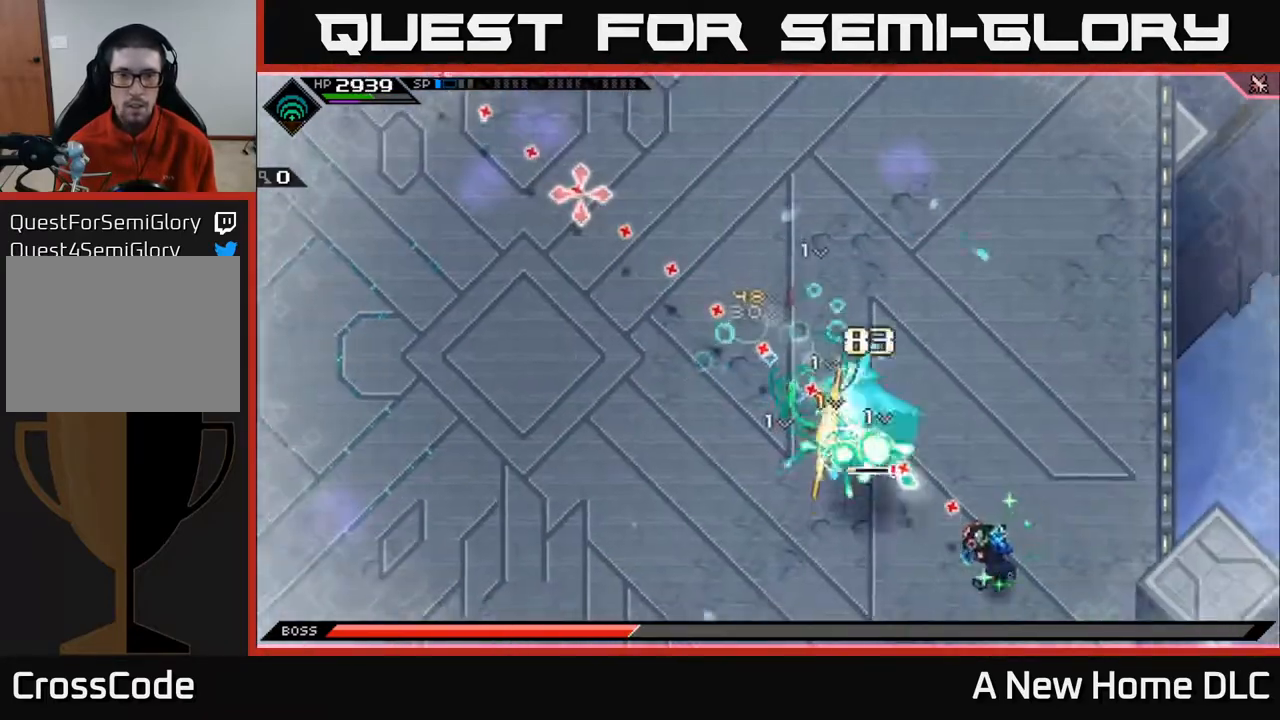
{"buttons": [], "left_stick": "up-left", "right_stick": "up-left", "events": [[483, "left_stick", "up-left"]]}
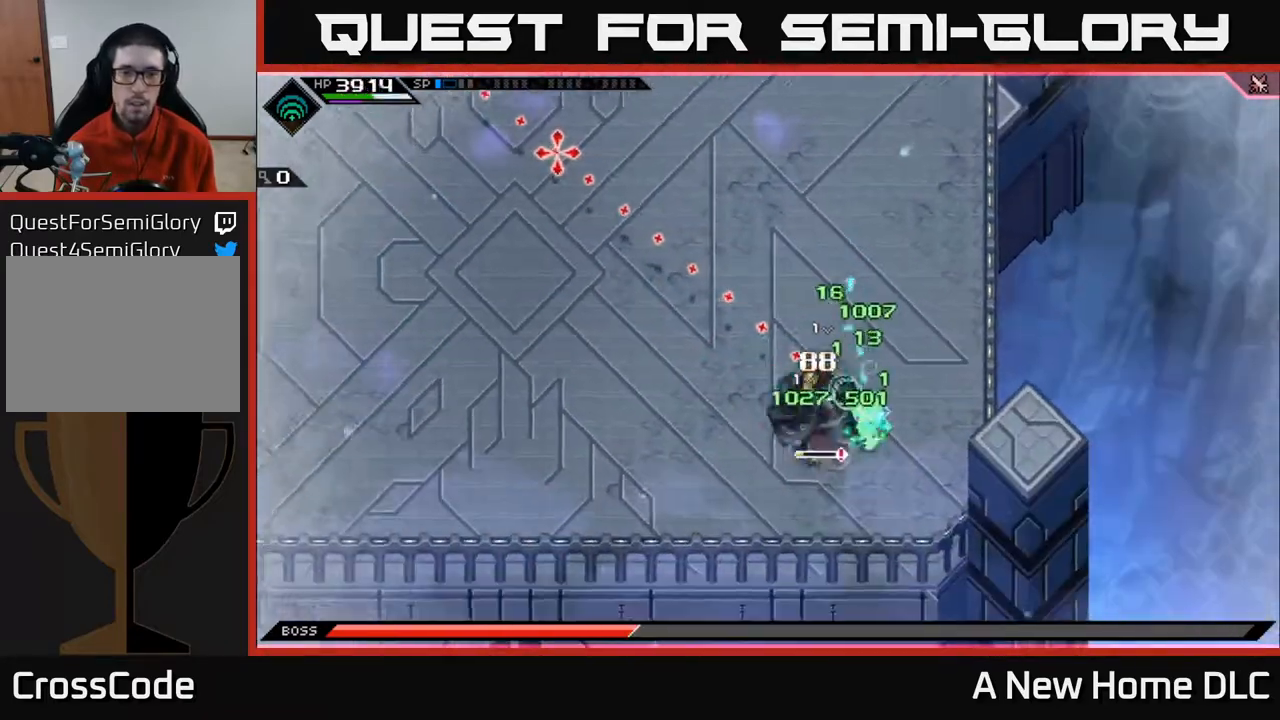
{"buttons": [], "left_stick": "up-left", "right_stick": "center", "events": [[283, "right_stick", "center"]]}
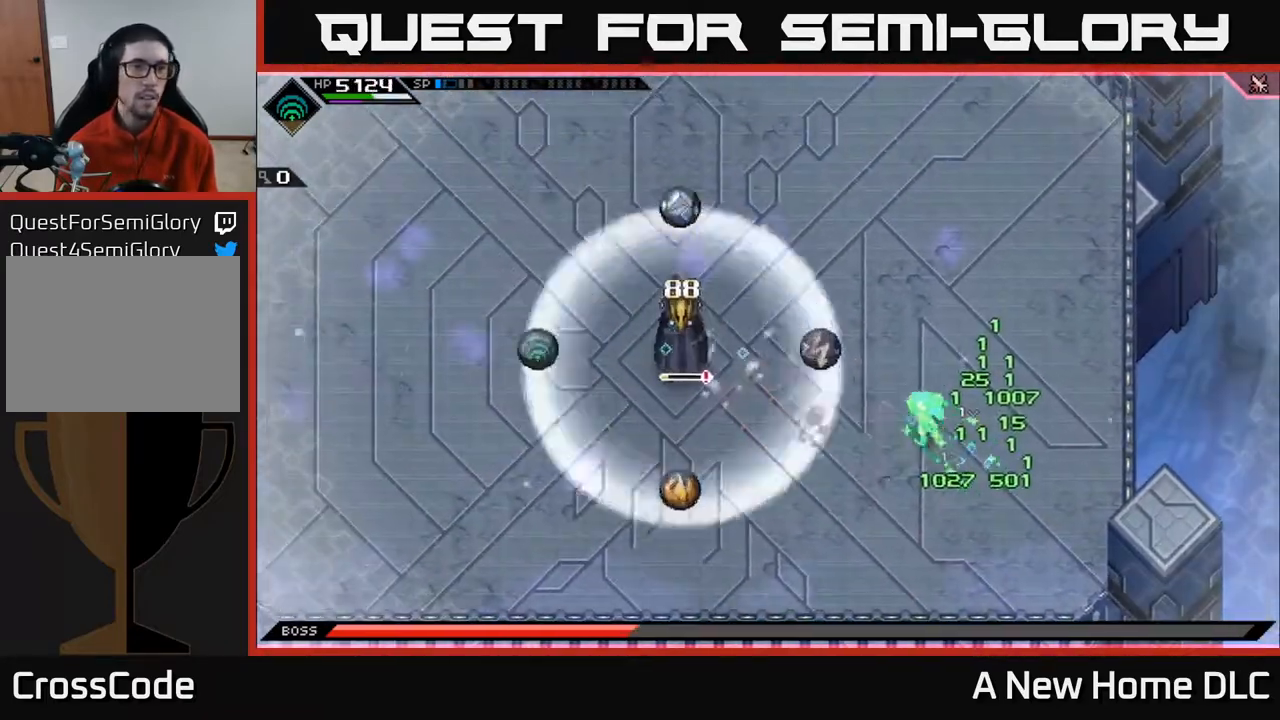
{"buttons": [], "left_stick": "up-right", "right_stick": "center", "events": [[133, "left_stick", "up"], [233, "left_stick", "up-right"]]}
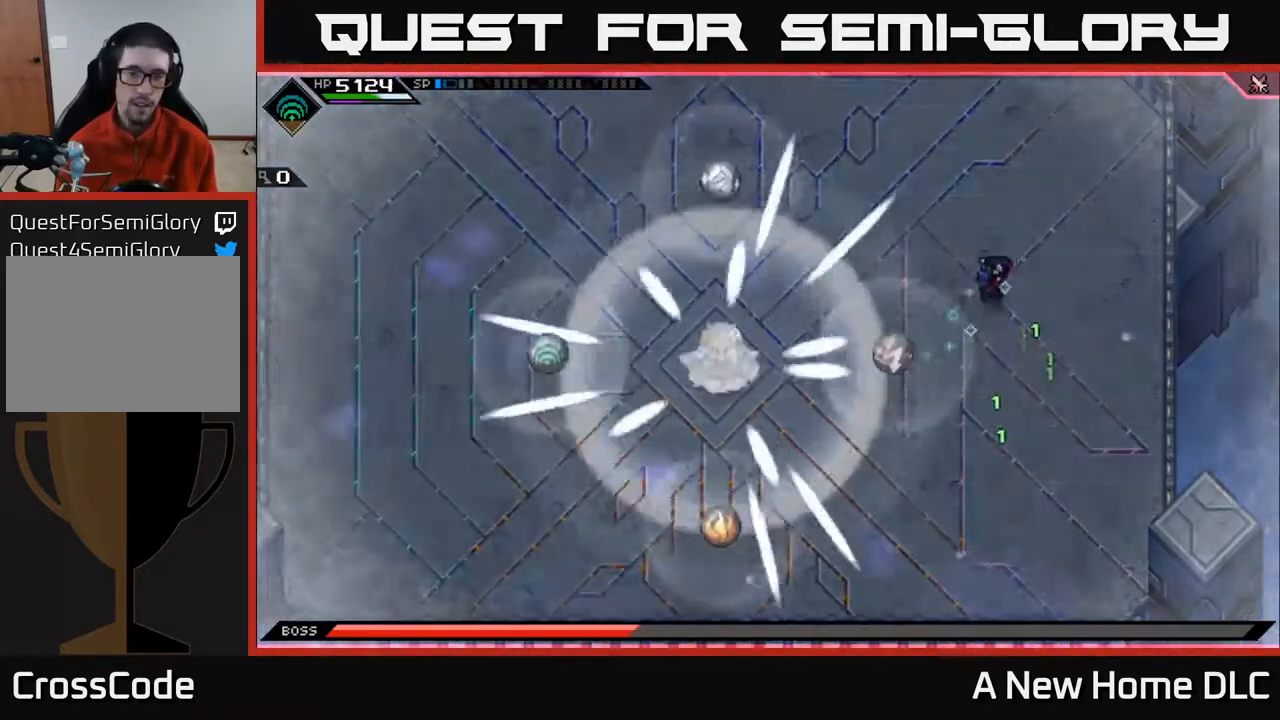
{"buttons": [], "left_stick": "up", "right_stick": "center", "events": [[133, "left_stick", "up"], [233, "DPAD_RIGHT", "down"], [300, "DPAD_RIGHT", "up"]]}